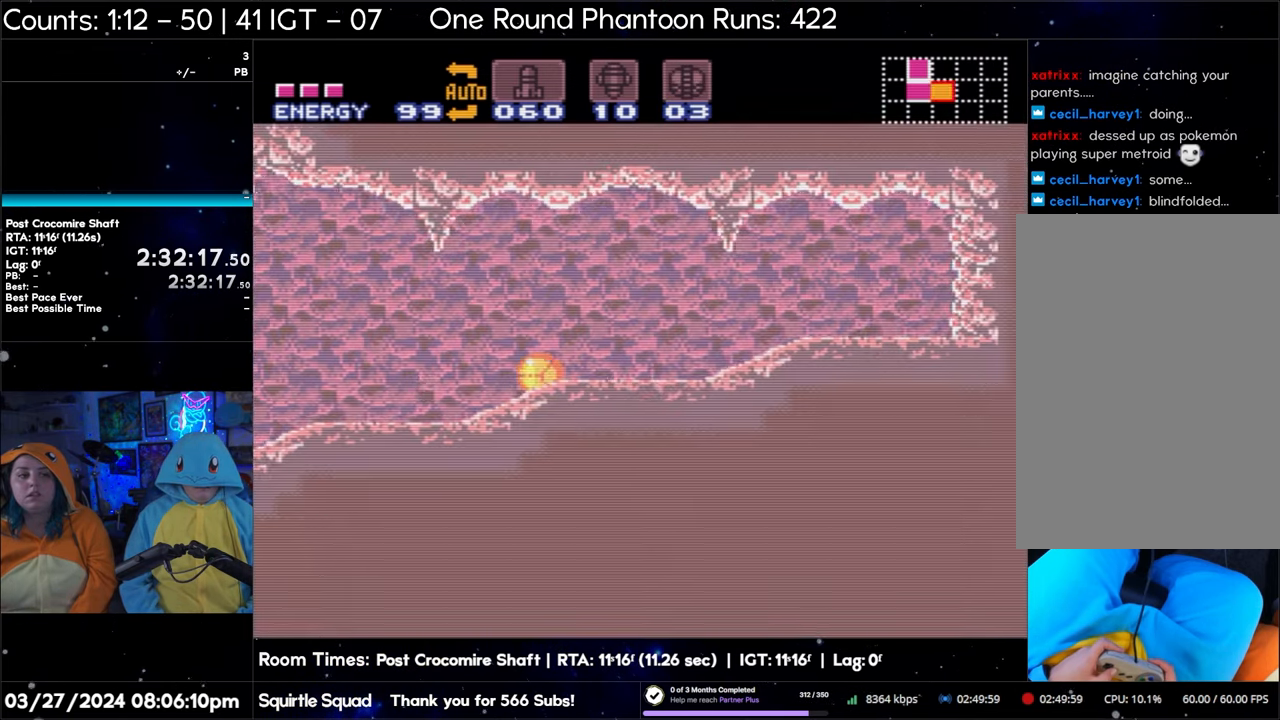
Gameplay with a controller (Nintendo layout); each line is a JSON object with the inputs held at the frame after it. "events" lists button and stick changes between this image and that frame as [ms after this image, input, new state], when the widget could be followed in between. Not read: L3 R3.
{"buttons": ["DPAD_RIGHT"], "events": [[167, "DPAD_UP", "down"], [200, "DPAD_RIGHT", "up"], [283, "DPAD_RIGHT", "down"], [333, "DPAD_UP", "up"]]}
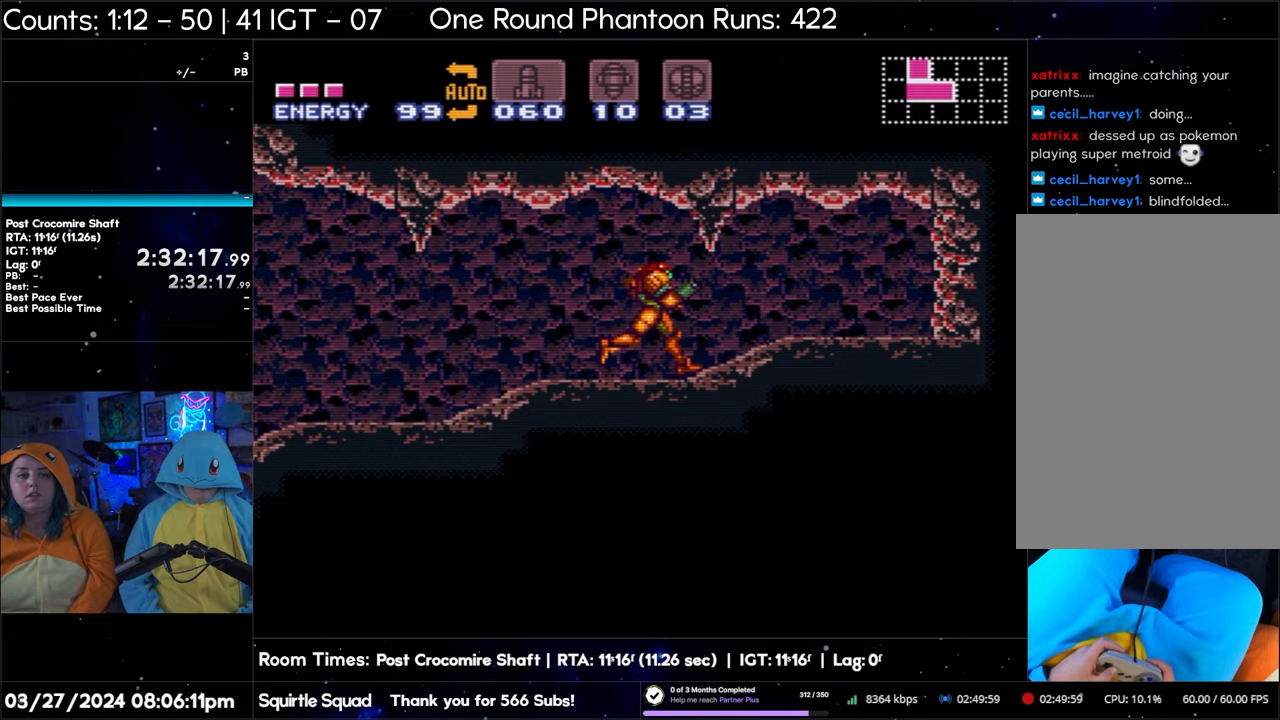
{"buttons": [], "events": [[317, "DPAD_RIGHT", "up"], [367, "DPAD_LEFT", "down"], [450, "DPAD_LEFT", "up"]]}
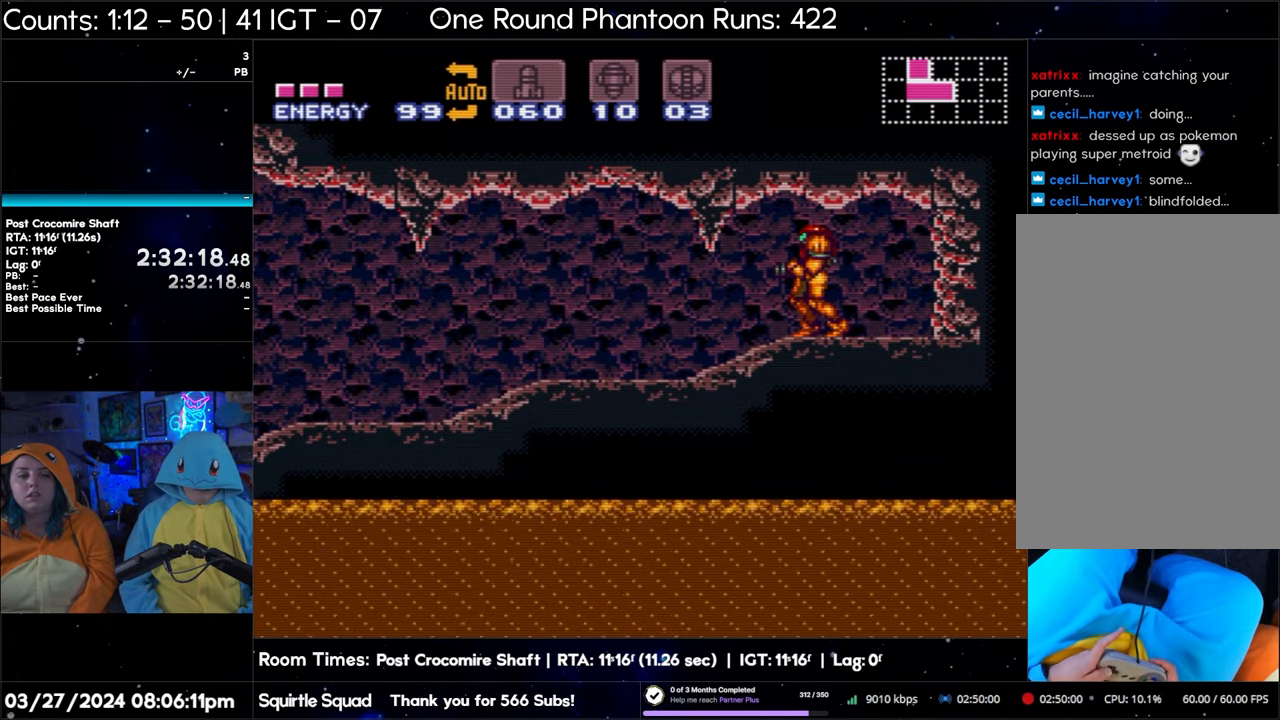
{"buttons": [], "events": []}
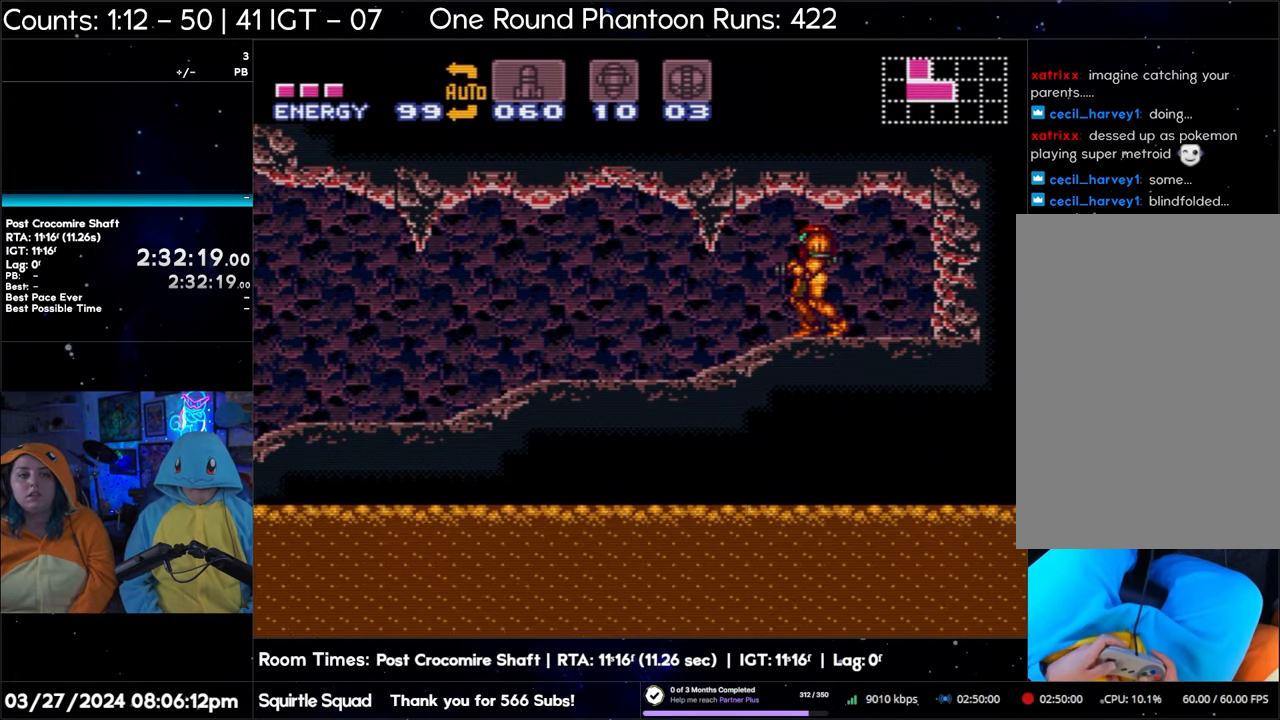
{"buttons": [], "events": []}
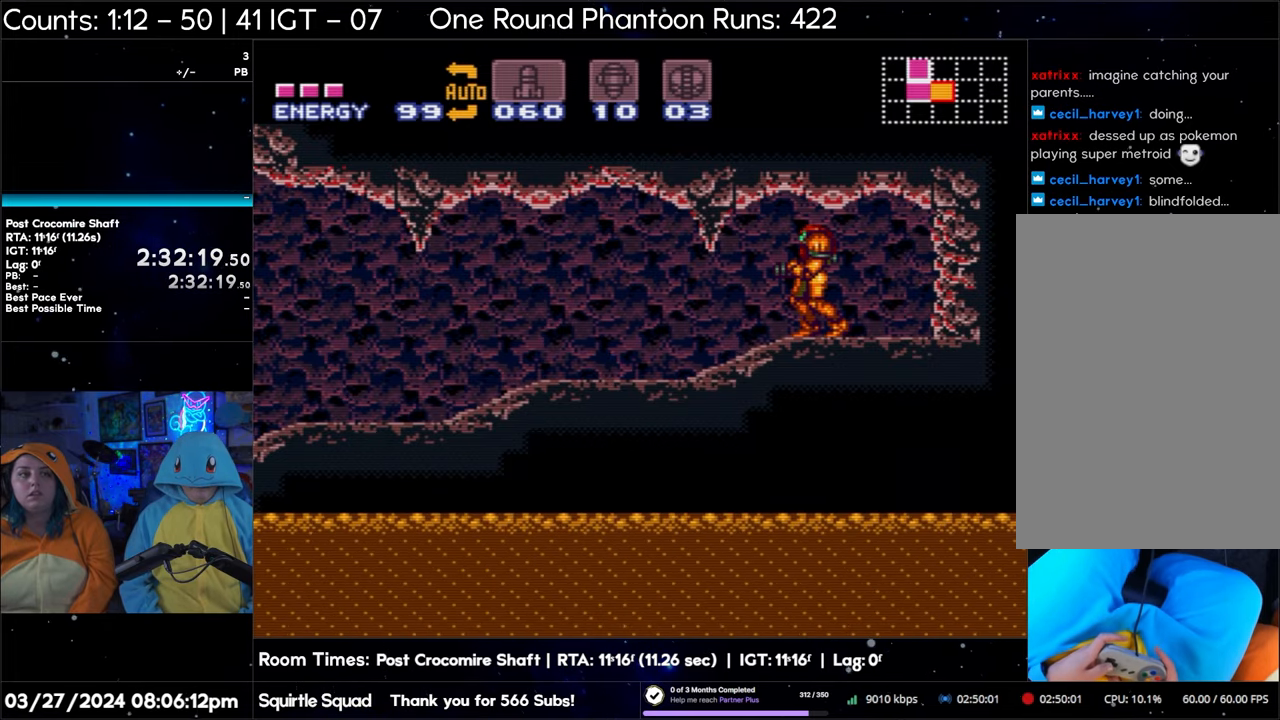
{"buttons": ["A"], "events": [[467, "A", "down"]]}
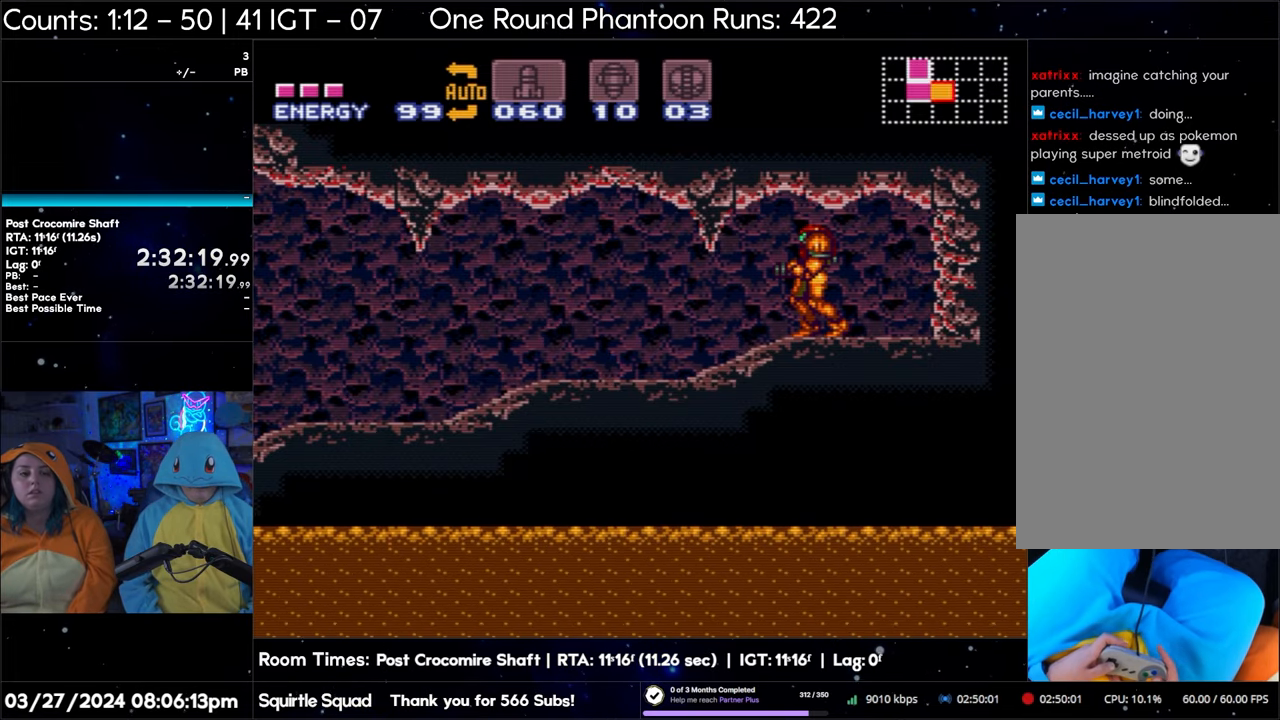
{"buttons": ["A", "DPAD_LEFT"], "events": [[417, "DPAD_LEFT", "down"]]}
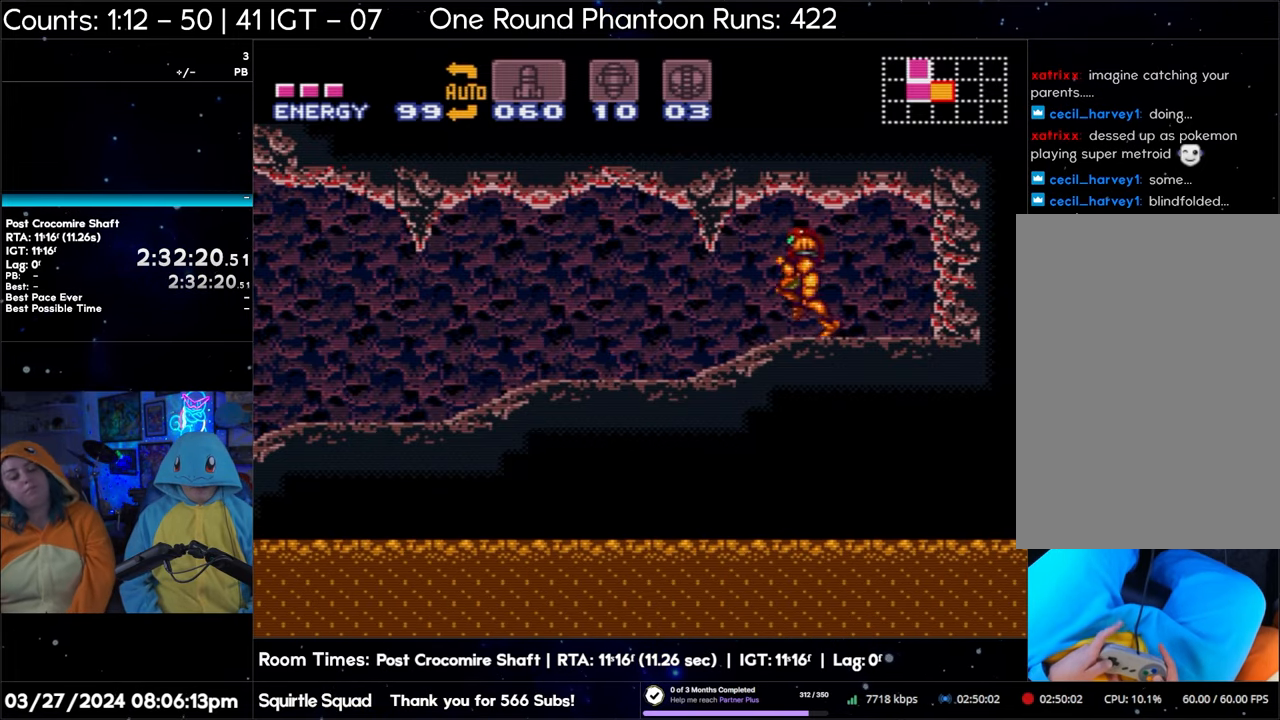
{"buttons": ["A", "DPAD_LEFT"], "events": []}
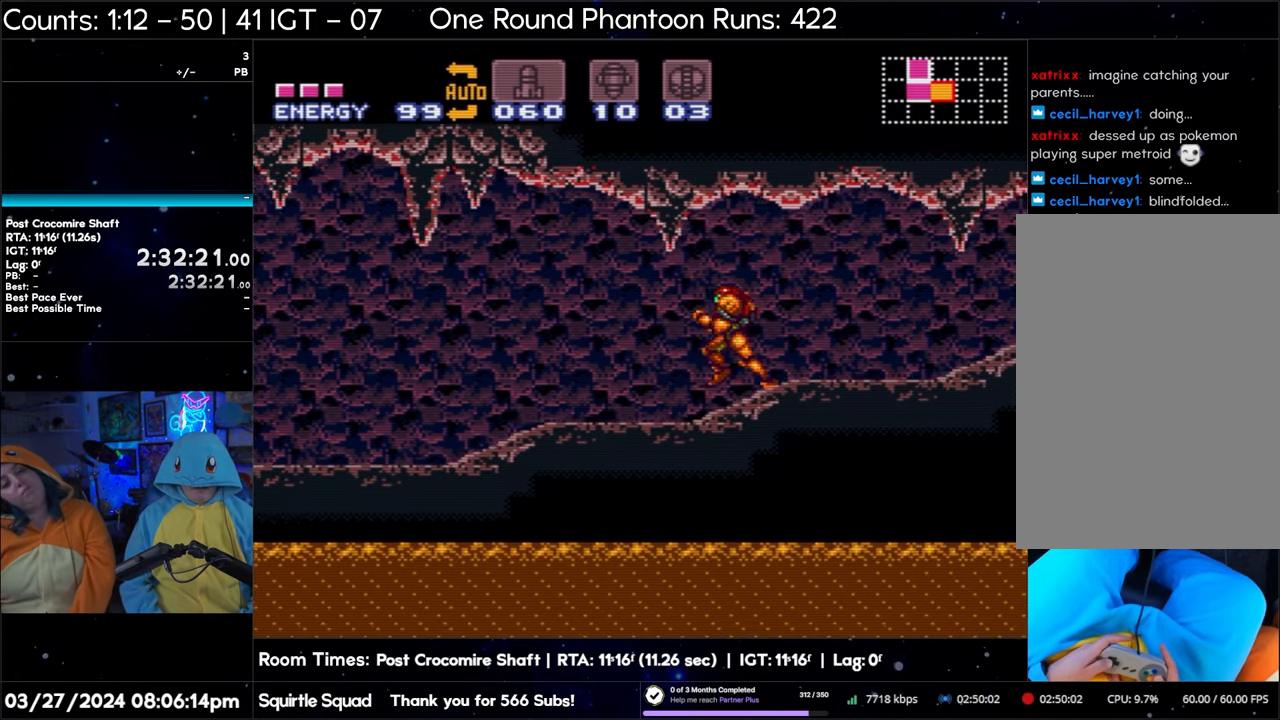
{"buttons": ["A", "DPAD_LEFT"], "events": []}
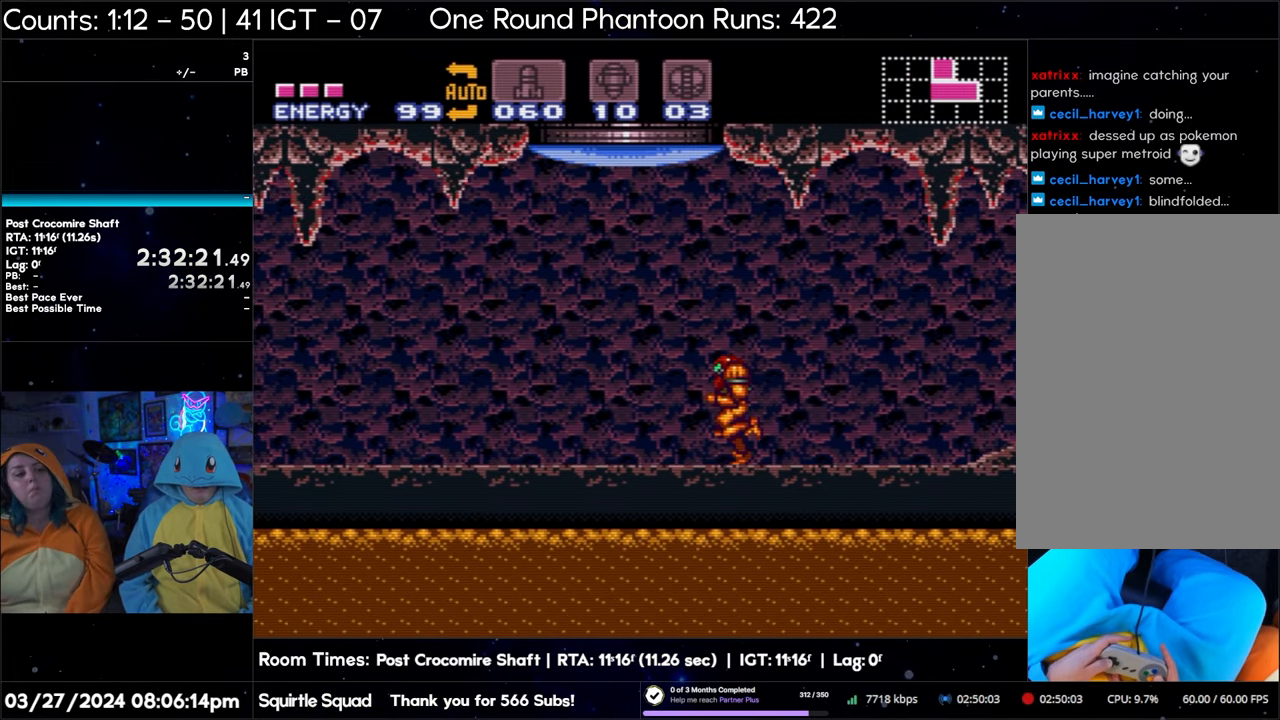
{"buttons": ["A", "DPAD_LEFT"], "events": []}
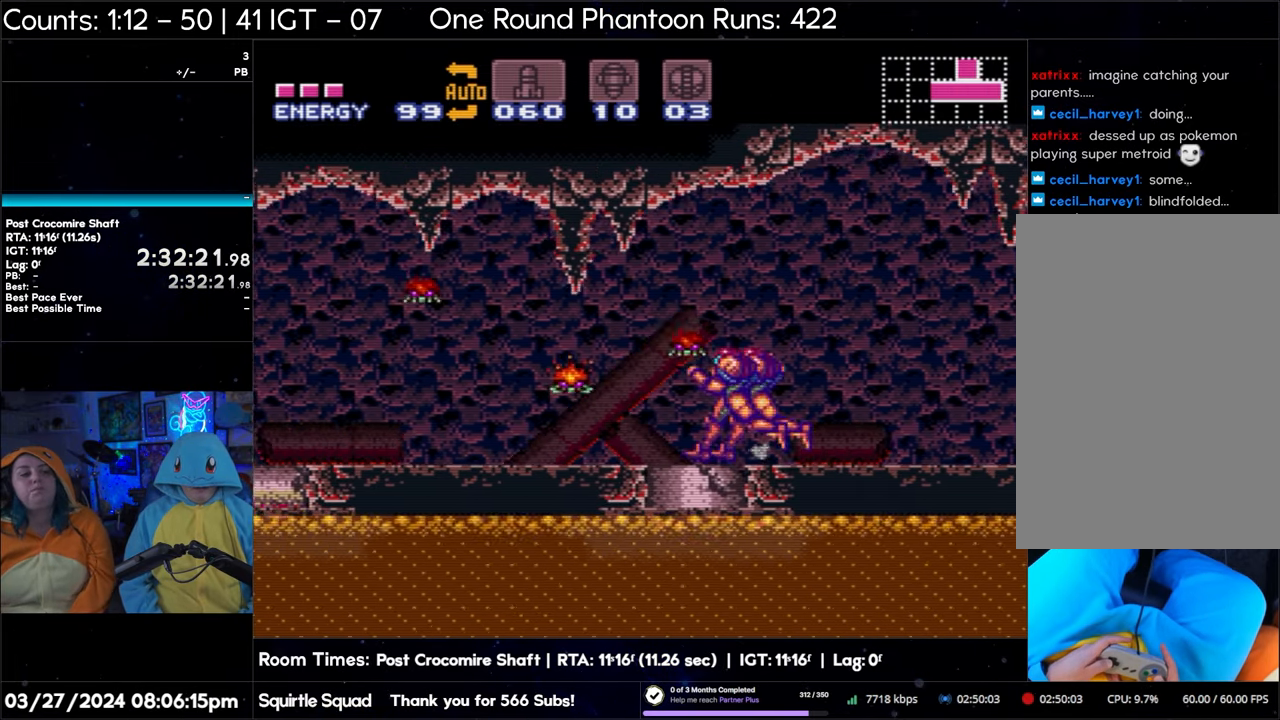
{"buttons": ["A", "DPAD_RIGHT"], "events": [[317, "DPAD_LEFT", "up"], [350, "DPAD_RIGHT", "down"]]}
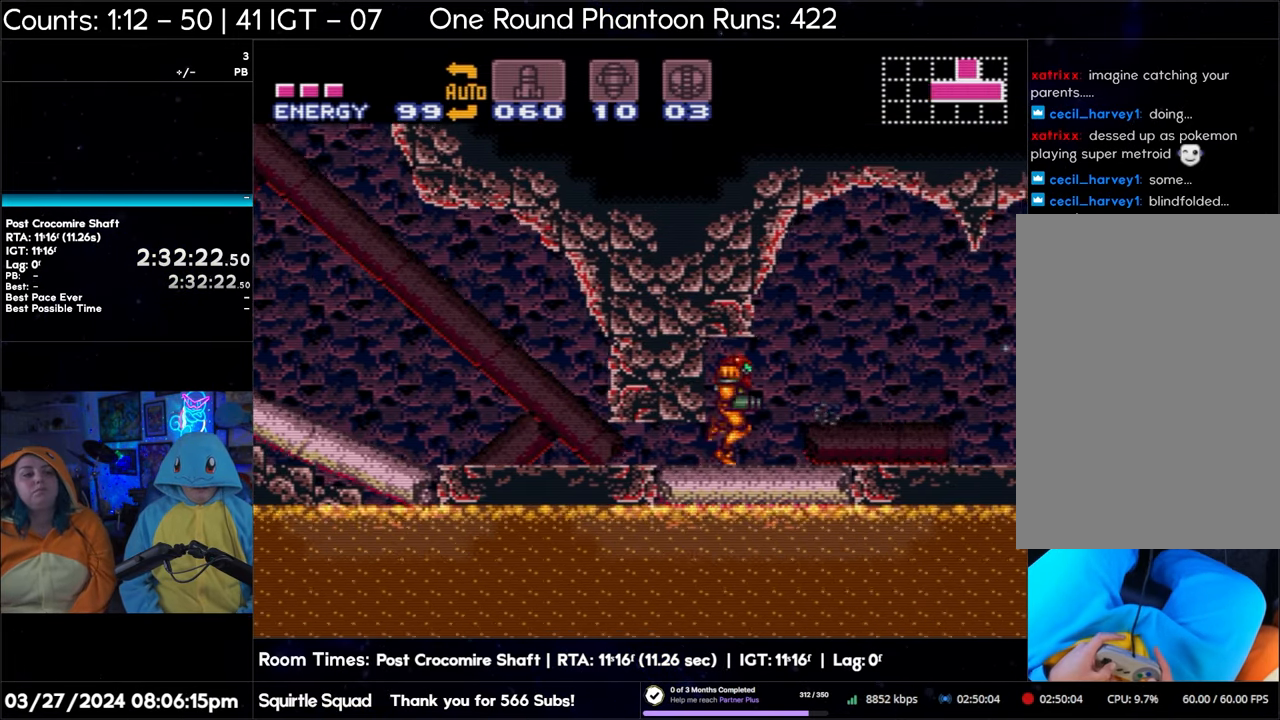
{"buttons": ["A", "DPAD_RIGHT"], "events": []}
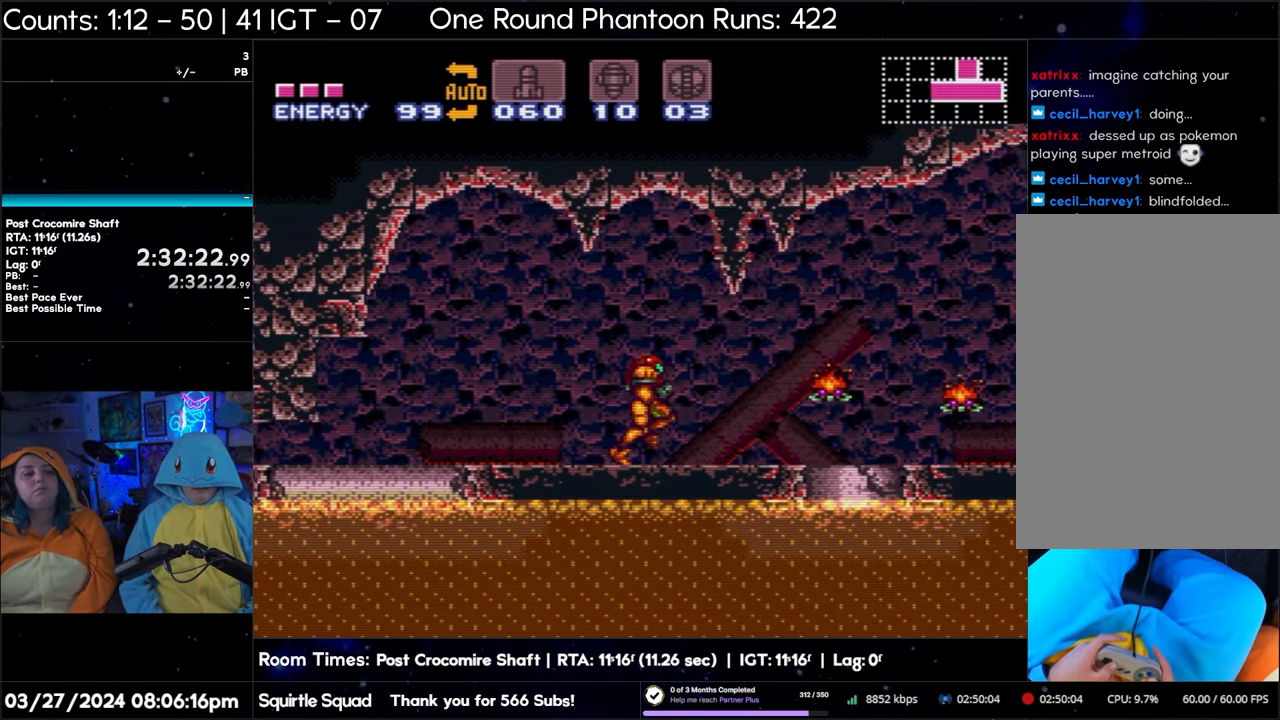
{"buttons": ["A", "DPAD_RIGHT"], "events": []}
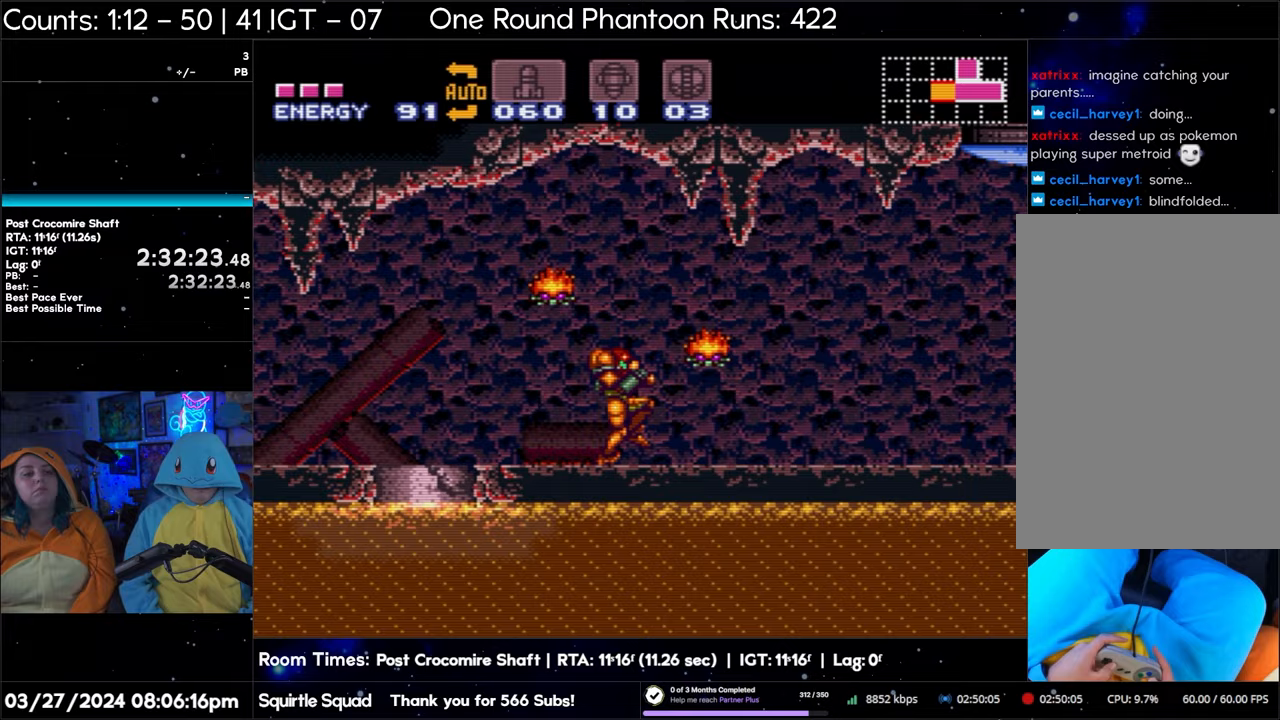
{"buttons": ["A", "DPAD_RIGHT"], "events": []}
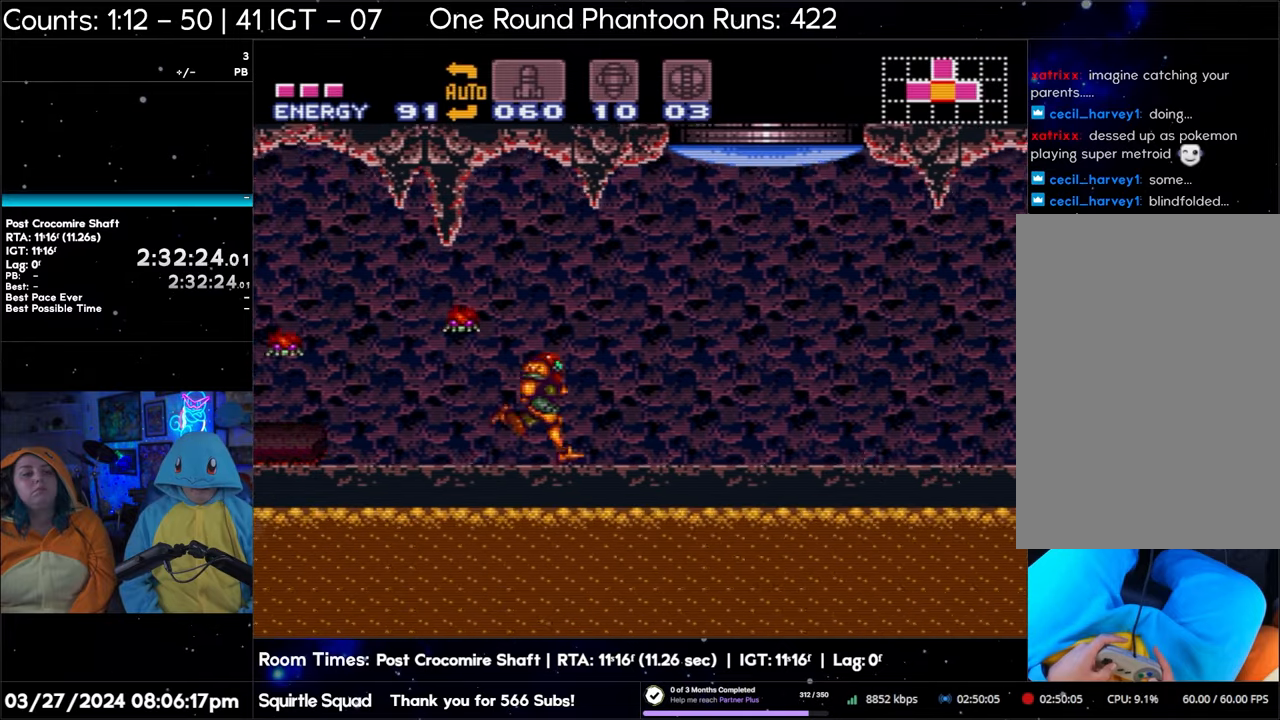
{"buttons": ["A", "DPAD_RIGHT"], "events": []}
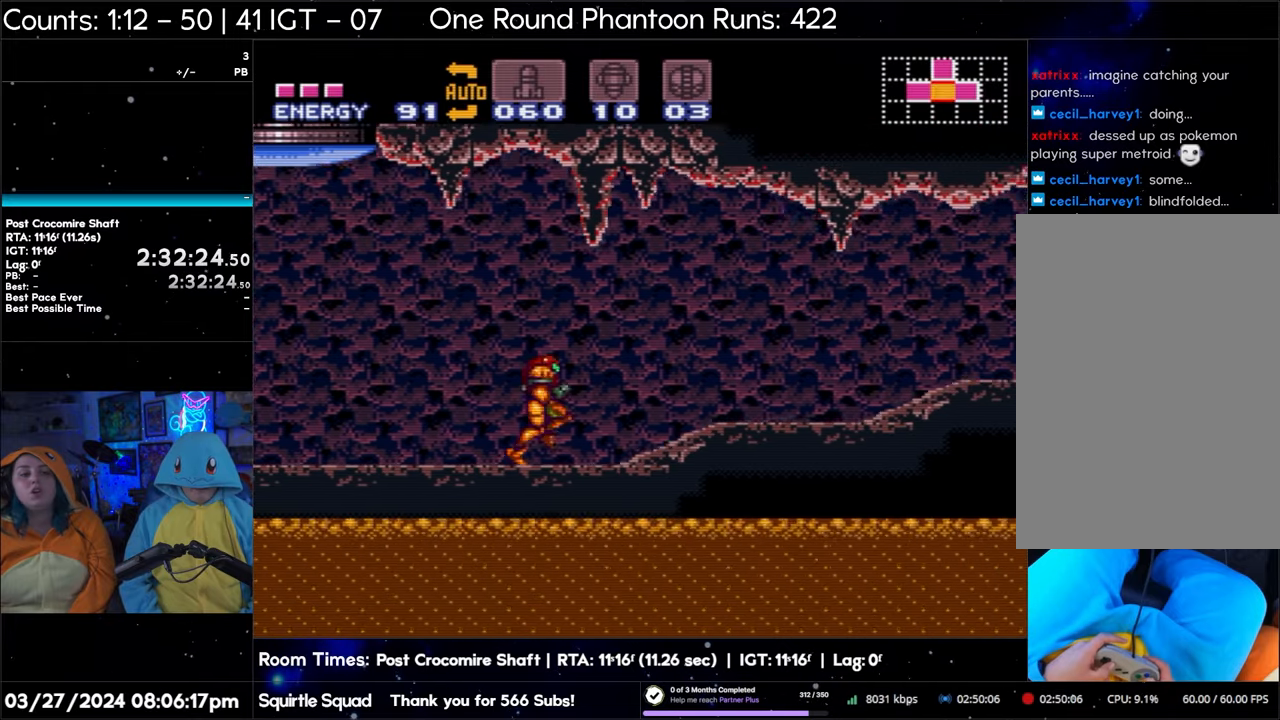
{"buttons": ["A", "DPAD_RIGHT"], "events": []}
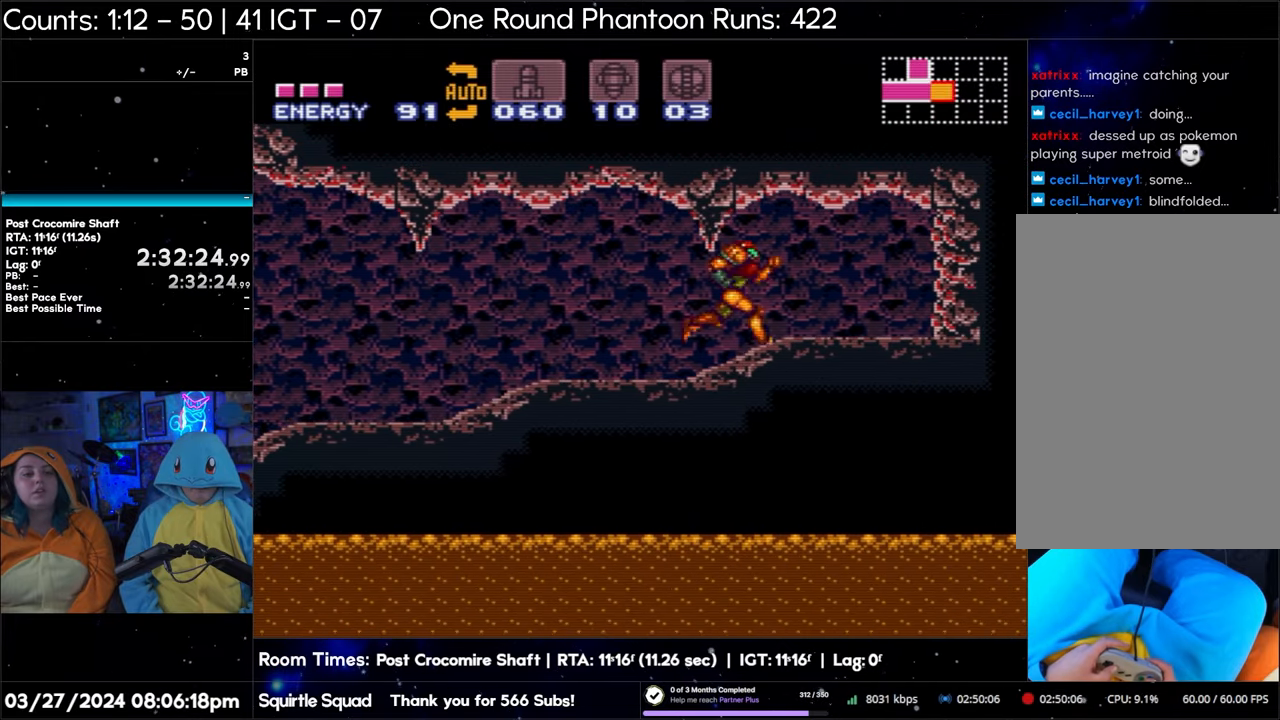
{"buttons": ["A"], "events": [[467, "DPAD_RIGHT", "up"]]}
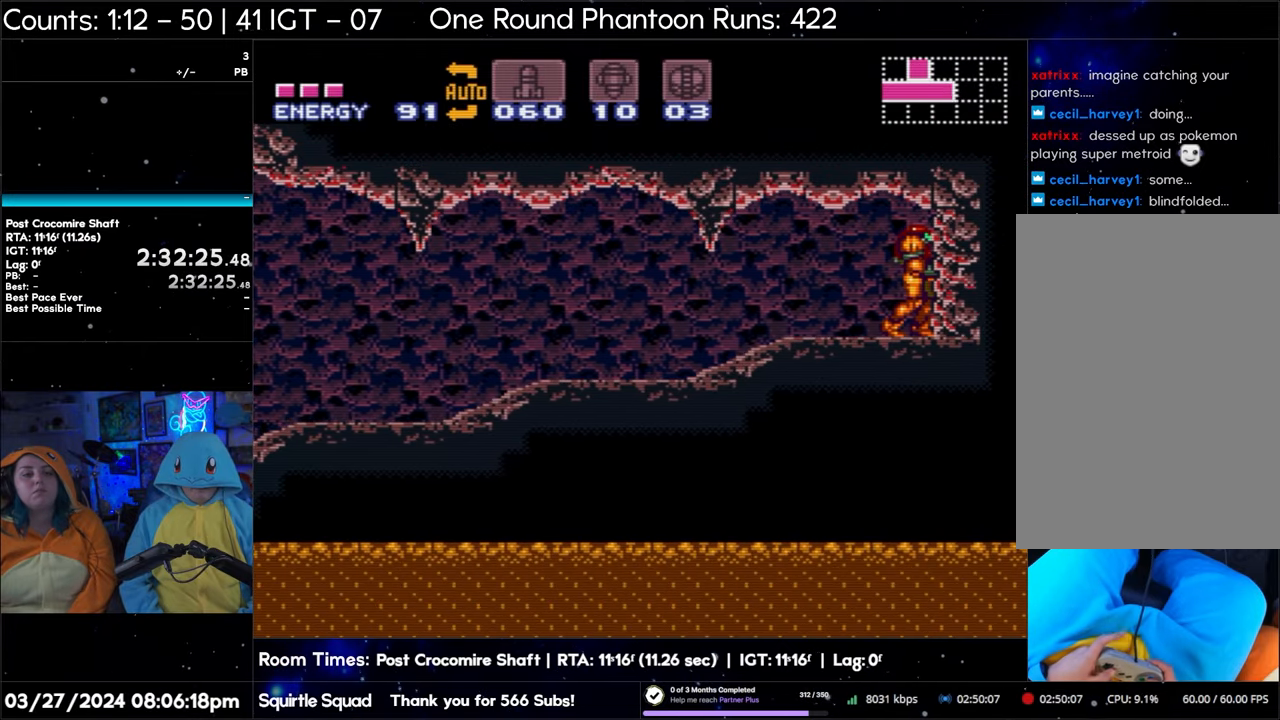
{"buttons": ["A", "DPAD_LEFT"], "events": [[50, "DPAD_LEFT", "down"]]}
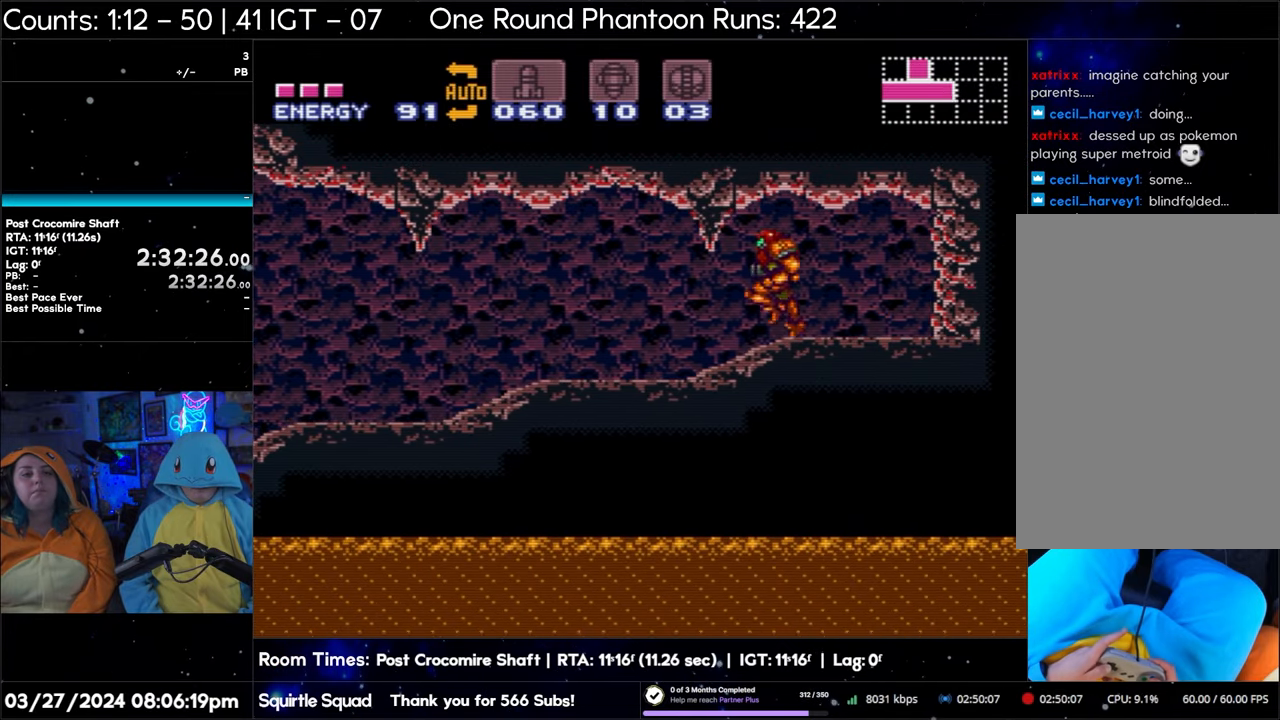
{"buttons": ["A", "DPAD_LEFT"], "events": []}
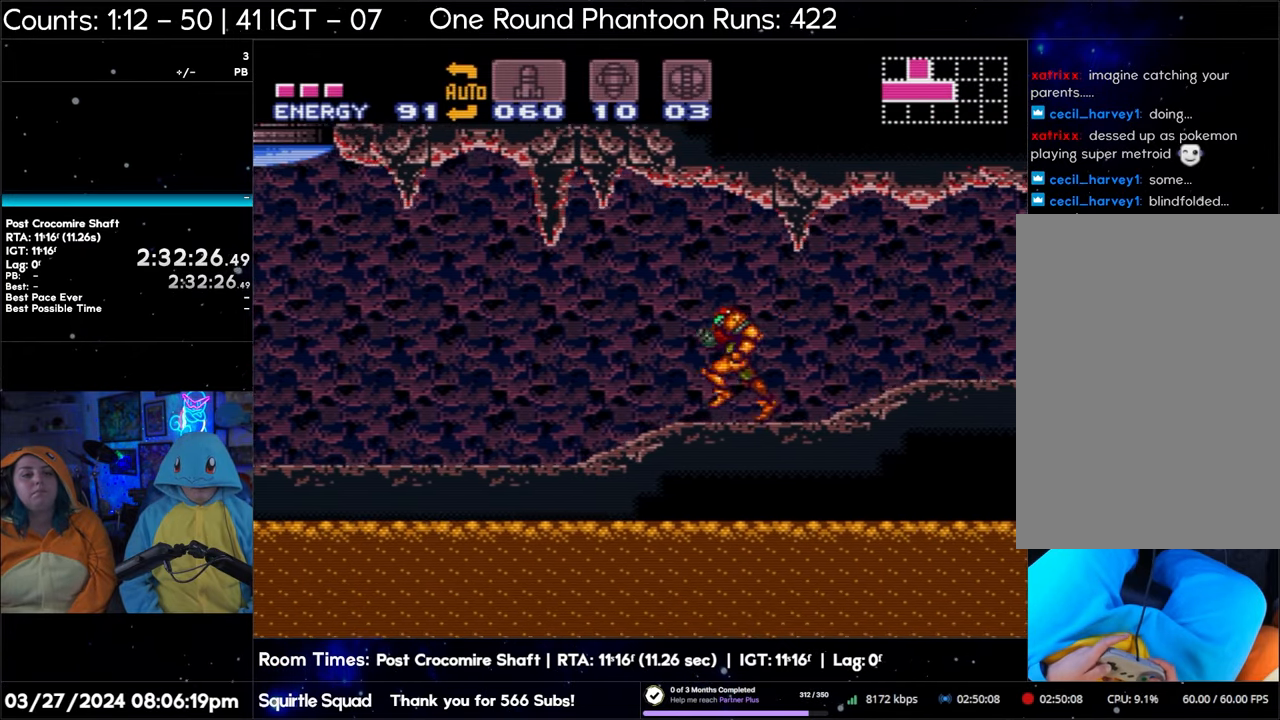
{"buttons": ["A", "DPAD_LEFT"], "events": []}
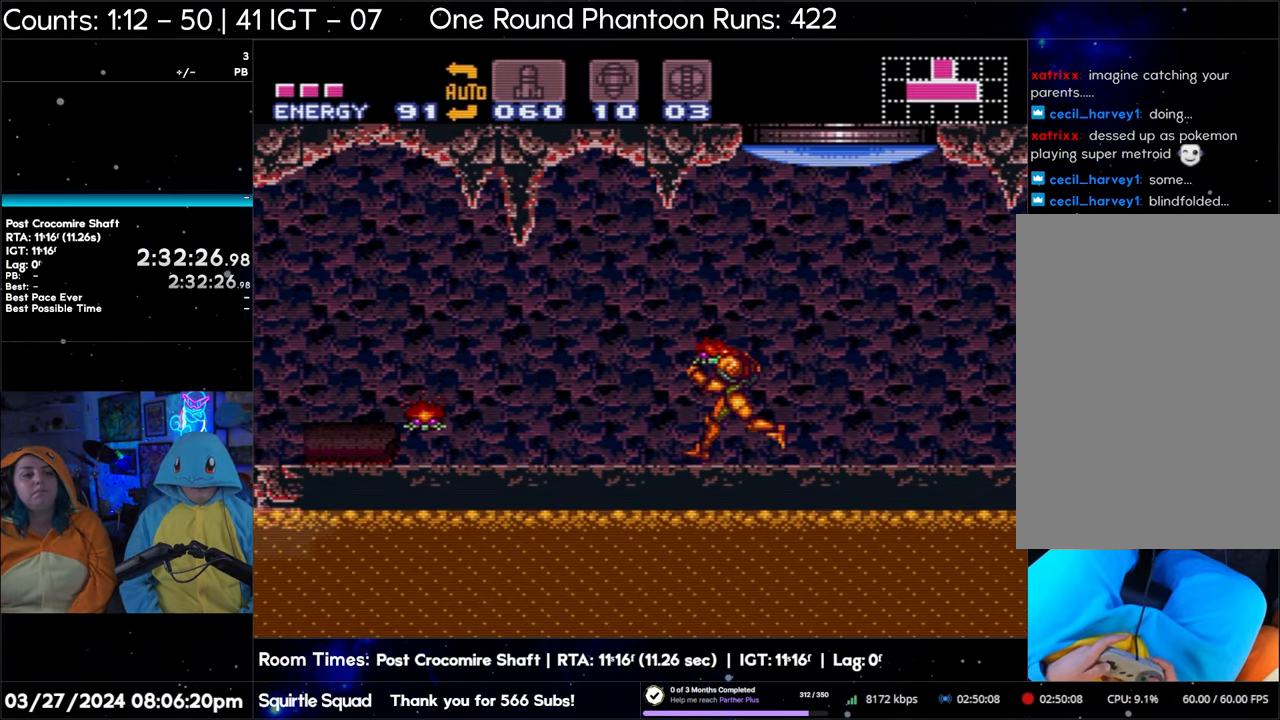
{"buttons": ["A", "DPAD_LEFT"], "events": []}
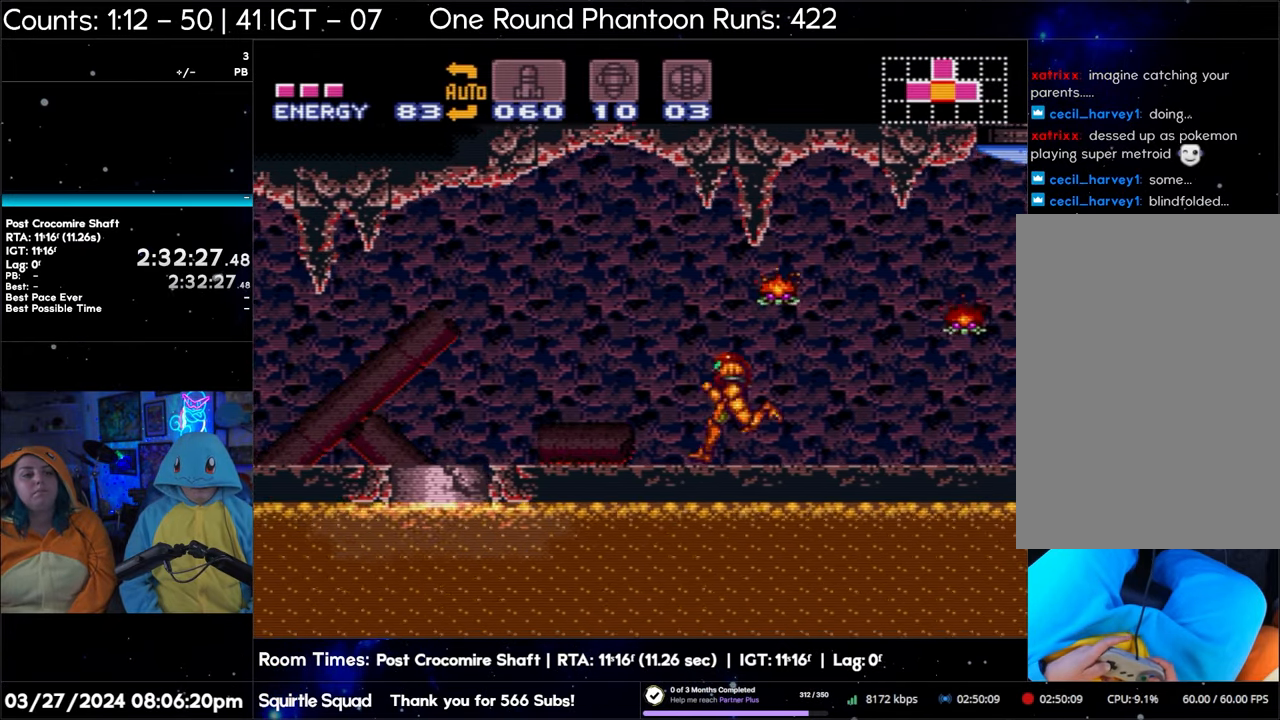
{"buttons": ["A", "DPAD_RIGHT"], "events": [[150, "DPAD_LEFT", "up"], [183, "DPAD_RIGHT", "down"]]}
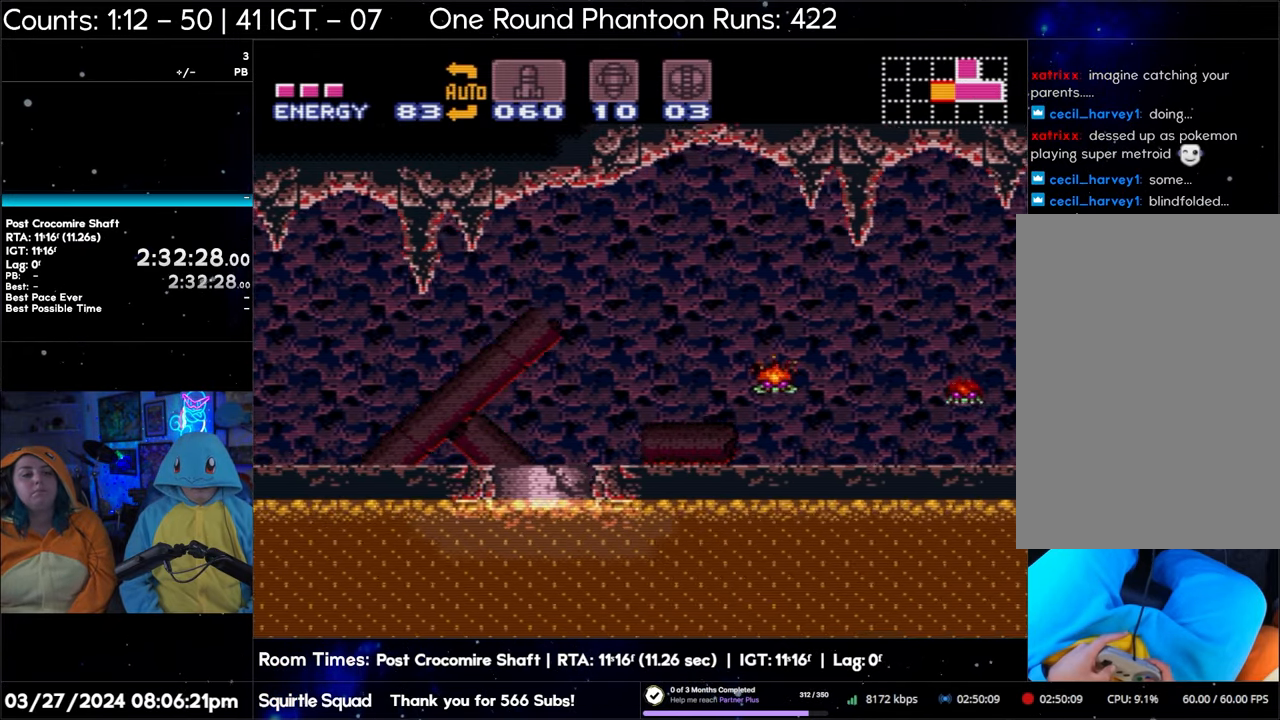
{"buttons": ["A", "DPAD_RIGHT"], "events": []}
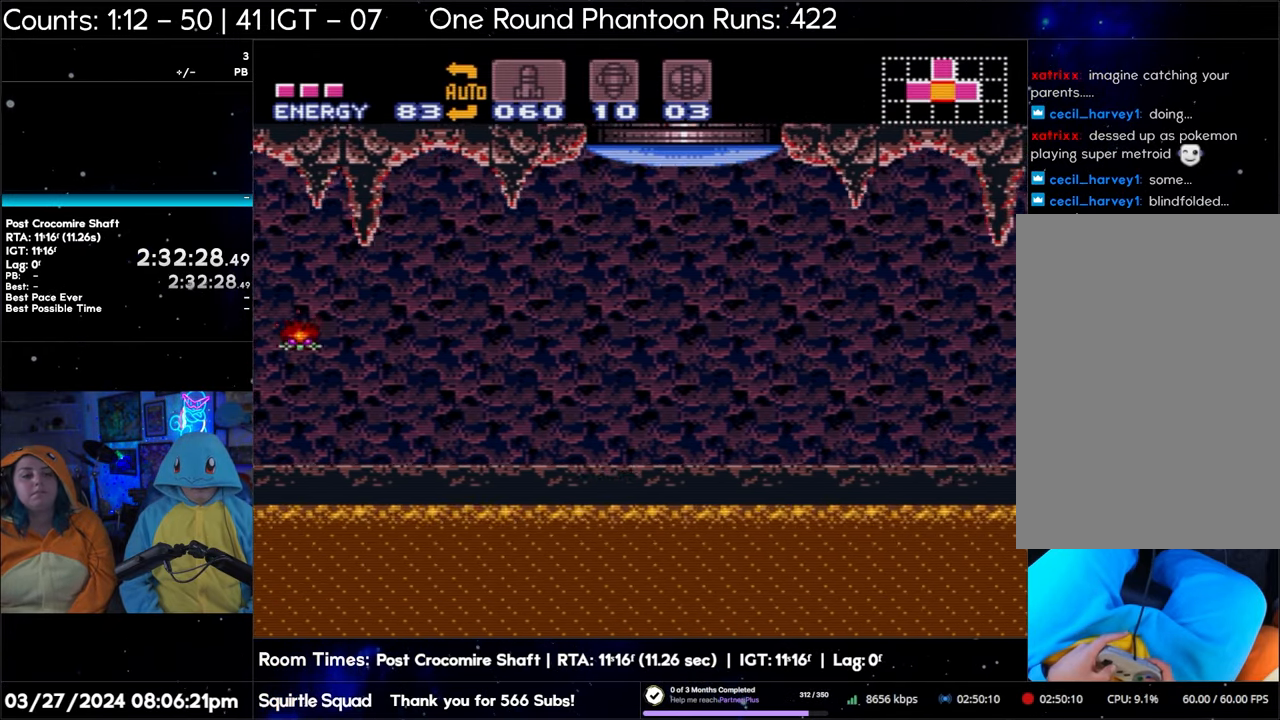
{"buttons": ["A", "DPAD_RIGHT"], "events": []}
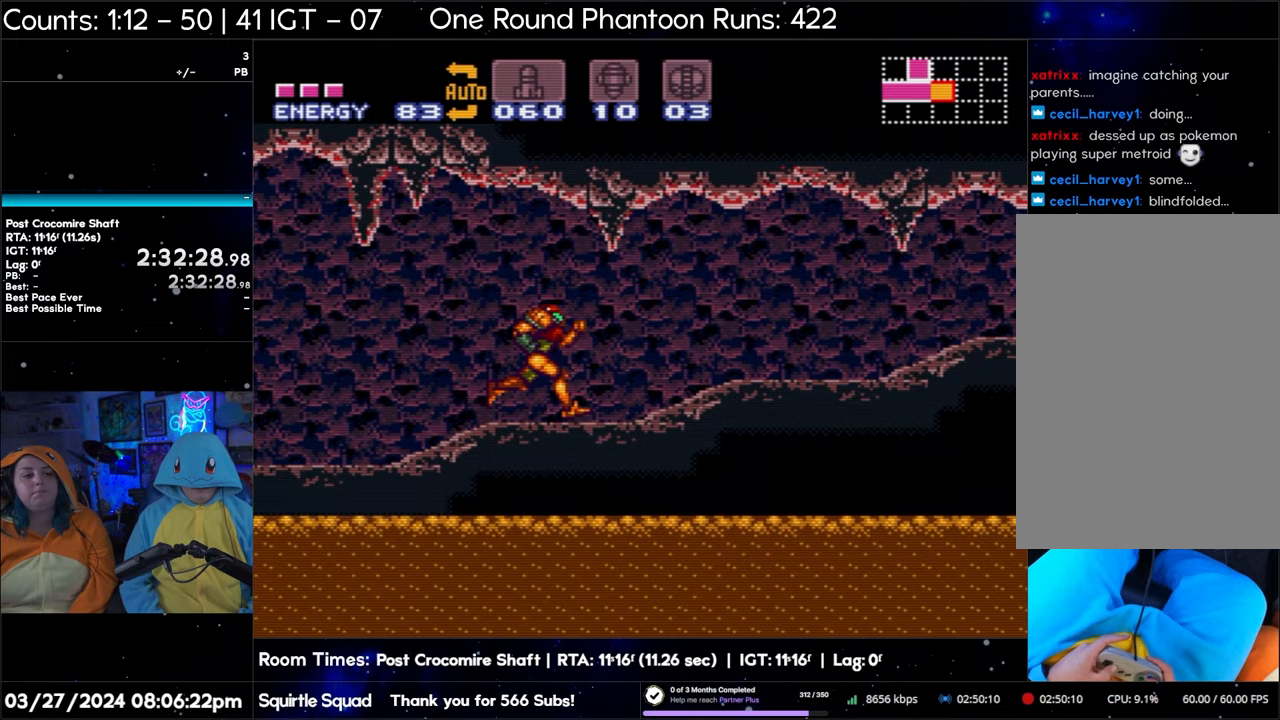
{"buttons": ["A", "DPAD_RIGHT"], "events": []}
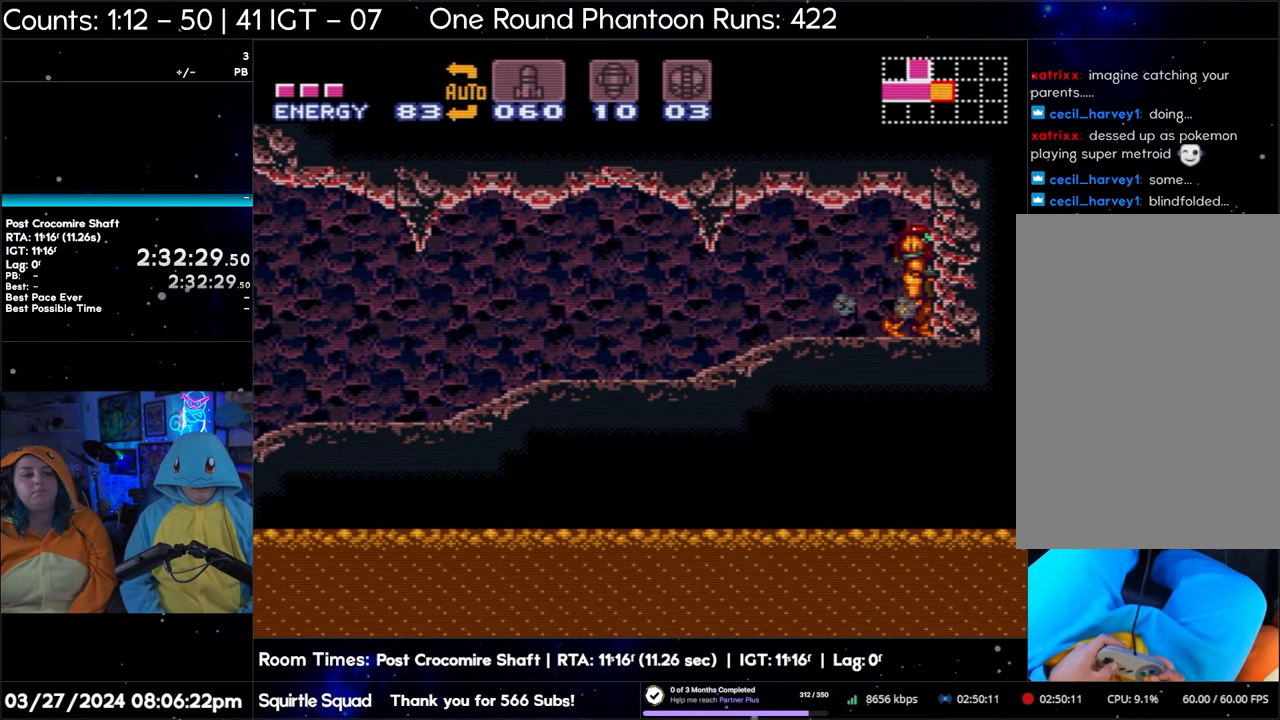
{"buttons": ["A", "DPAD_RIGHT"], "events": []}
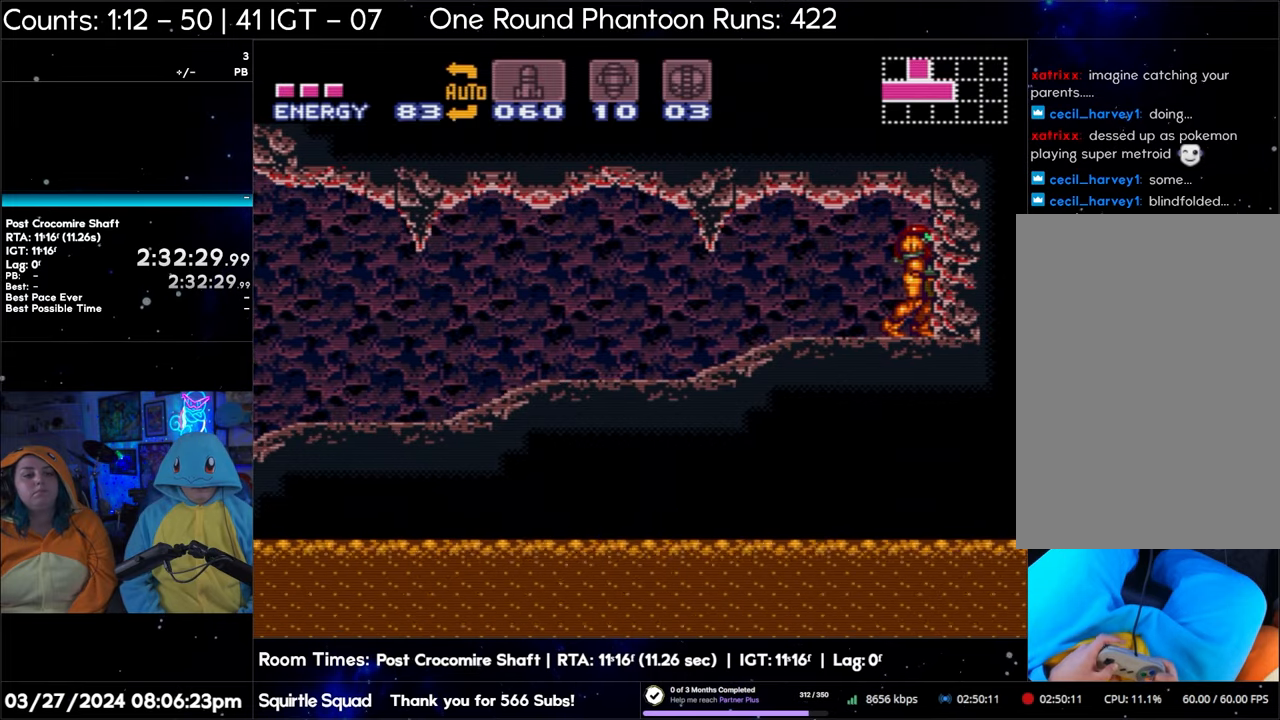
{"buttons": ["A", "DPAD_LEFT"], "events": [[33, "DPAD_RIGHT", "up"], [467, "DPAD_LEFT", "down"]]}
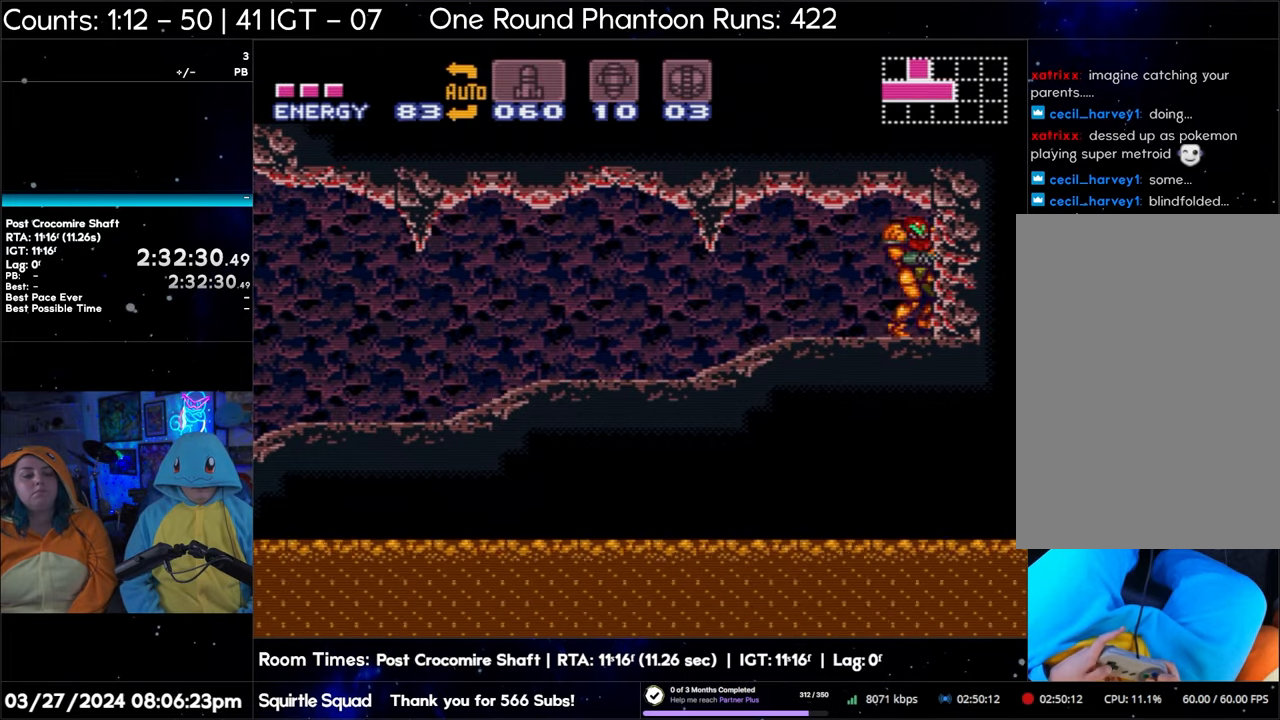
{"buttons": ["A", "DPAD_LEFT"], "events": []}
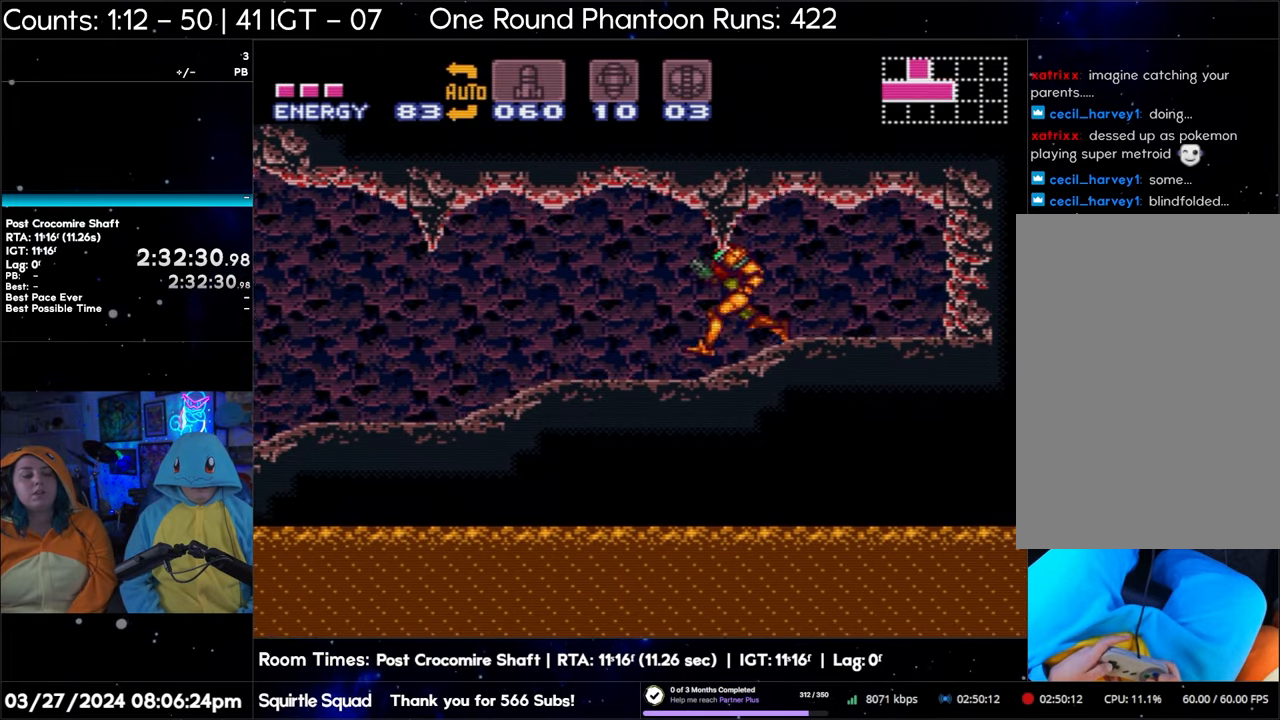
{"buttons": ["A", "DPAD_LEFT"], "events": []}